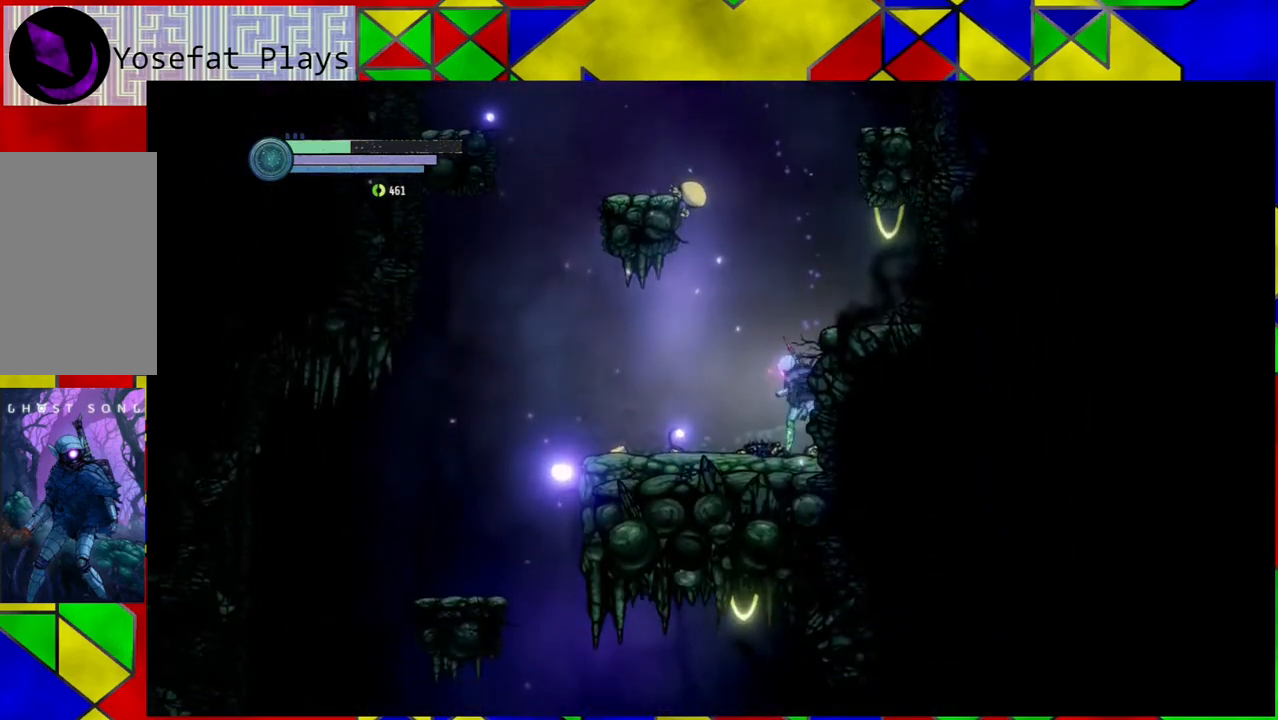
Gameplay with a controller (Nintendo layout); each line is a JSON object with the inputs held at the frame after it. "events" lists button and stick changes between this image and that frame as [ms after this image, input, new state], when the widget could be followed in between. Not read: L3 R3.
{"buttons": ["A", "B"], "left_stick": "center", "right_stick": "center", "events": [[50, "left_stick", "center"], [100, "B", "down"], [350, "A", "down"], [367, "left_stick", "left"], [500, "left_stick", "center"]]}
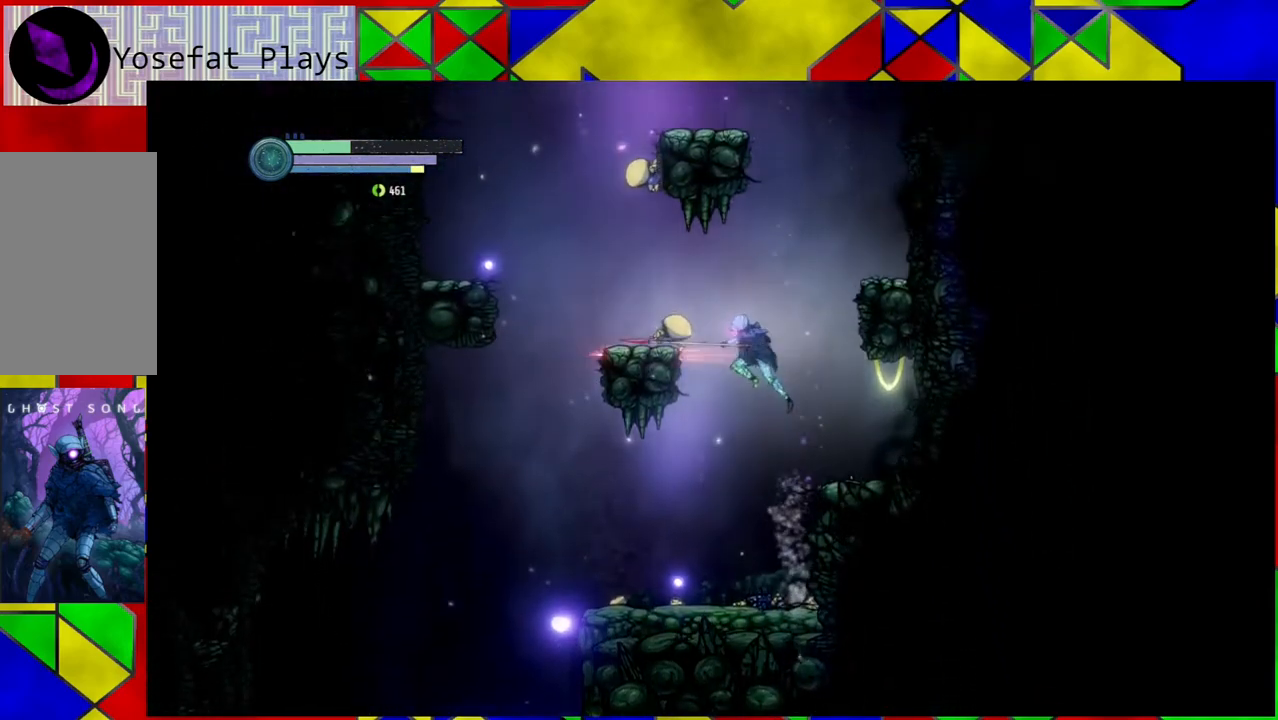
{"buttons": [], "left_stick": "center", "right_stick": "center", "events": [[67, "B", "up"], [150, "A", "up"]]}
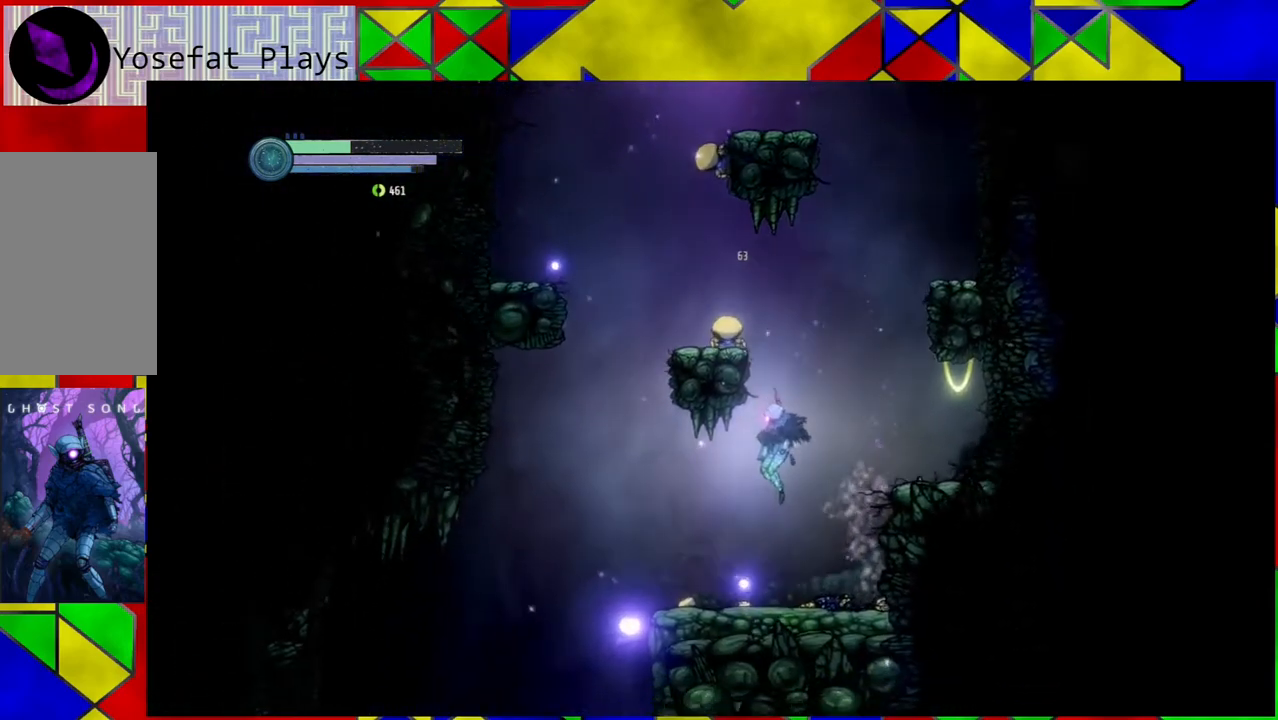
{"buttons": ["B"], "left_stick": "right", "right_stick": "center", "events": [[133, "left_stick", "right"], [250, "B", "down"]]}
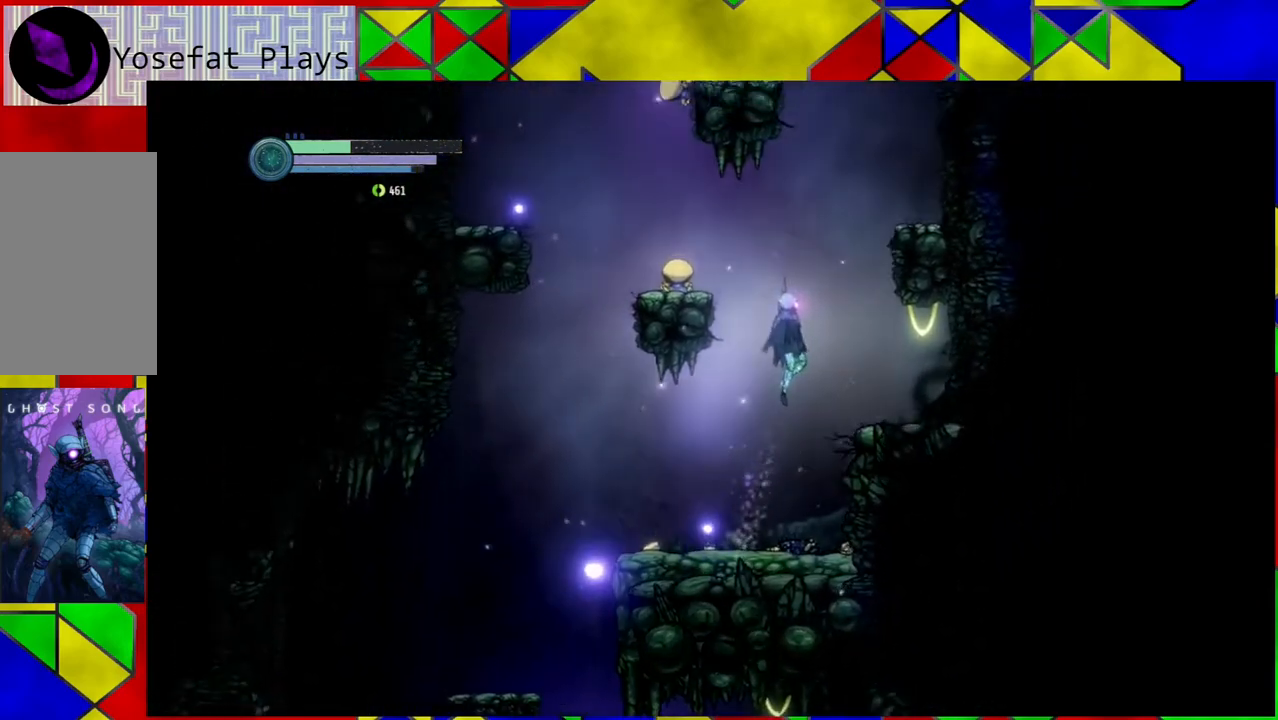
{"buttons": [], "left_stick": "center", "right_stick": "center", "events": [[67, "left_stick", "left"], [133, "A", "down"], [233, "B", "up"], [233, "left_stick", "center"], [383, "A", "up"]]}
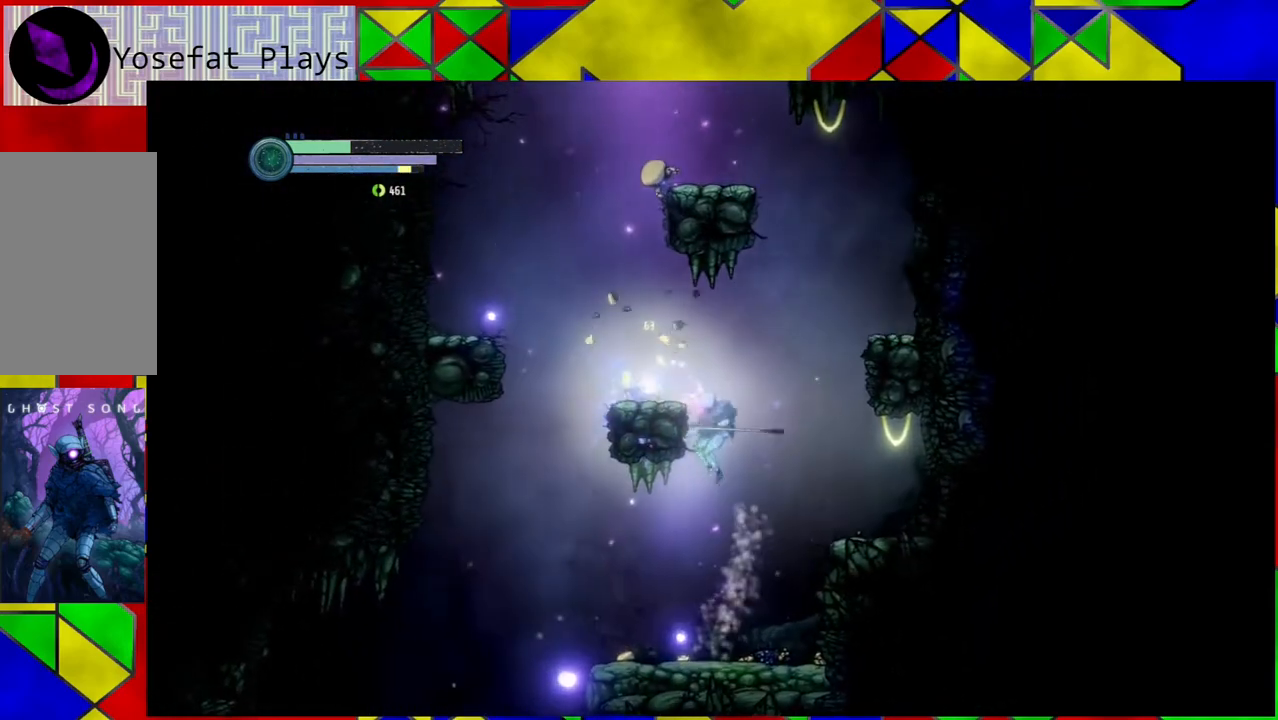
{"buttons": [], "left_stick": "right", "right_stick": "center", "events": [[317, "left_stick", "right"]]}
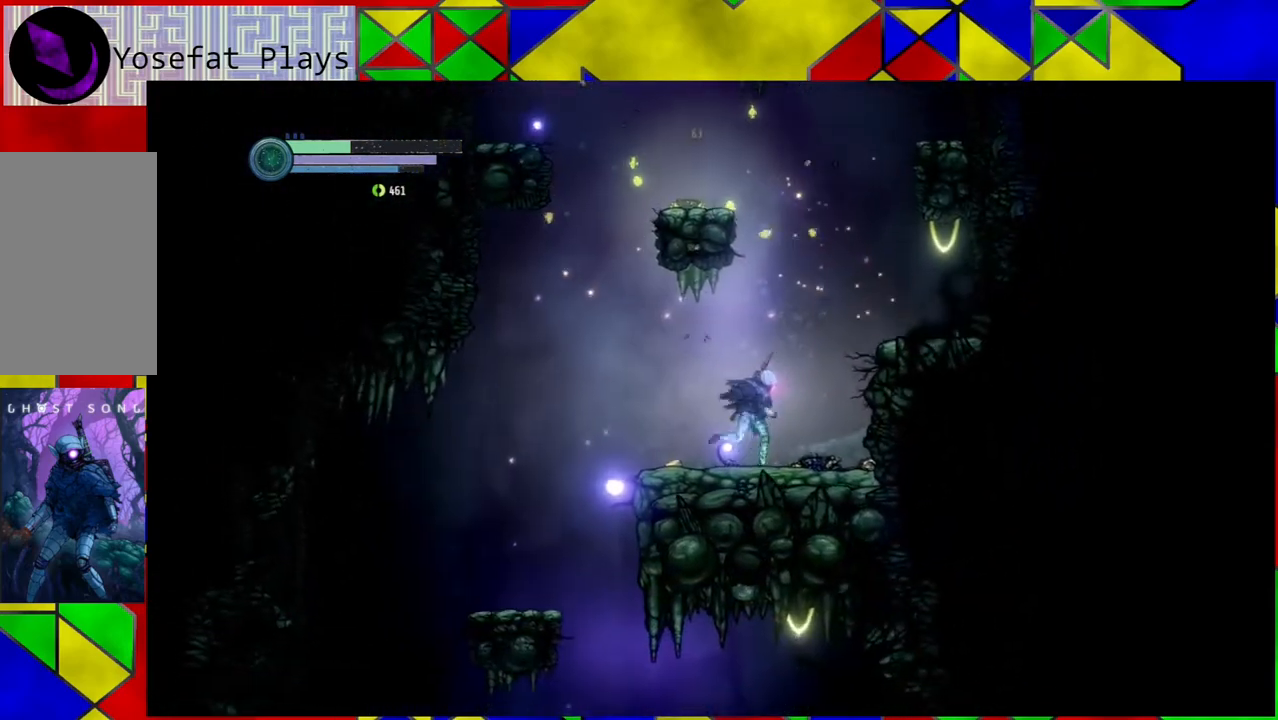
{"buttons": [], "left_stick": "right", "right_stick": "center", "events": [[117, "B", "down"], [333, "B", "up"]]}
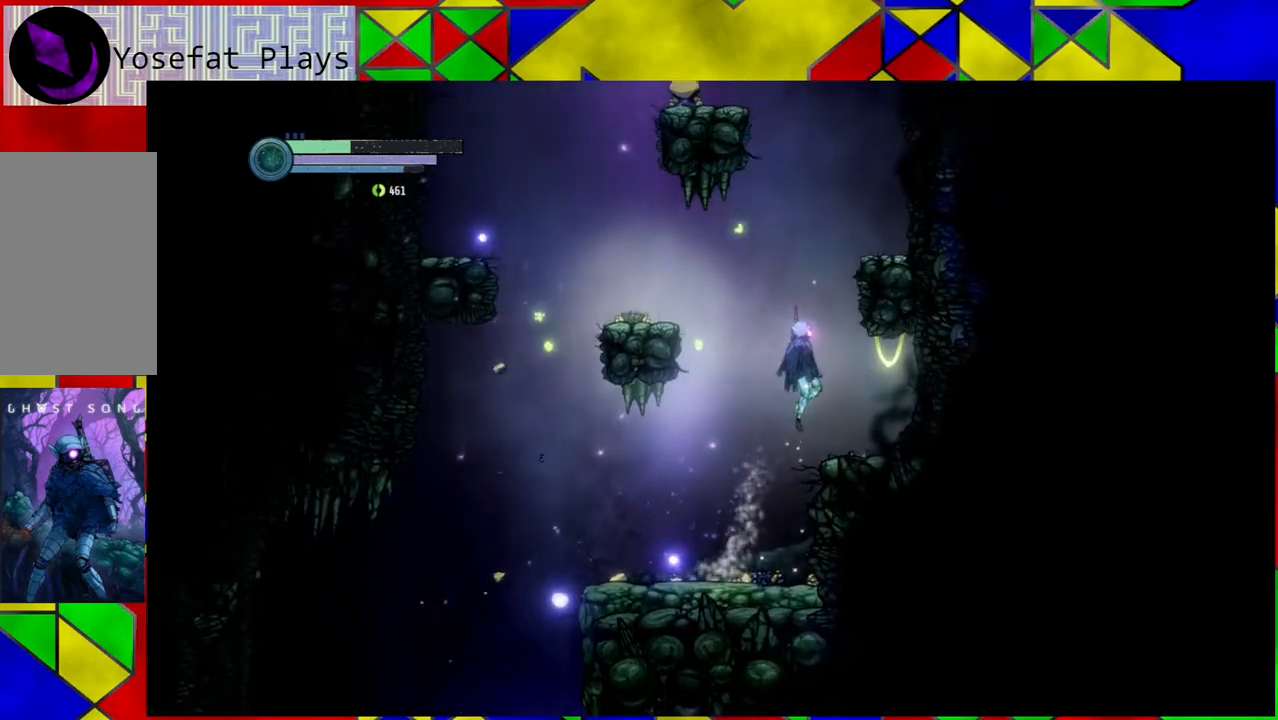
{"buttons": ["B"], "left_stick": "left", "right_stick": "center", "events": [[67, "left_stick", "center"], [233, "left_stick", "left"], [333, "B", "down"]]}
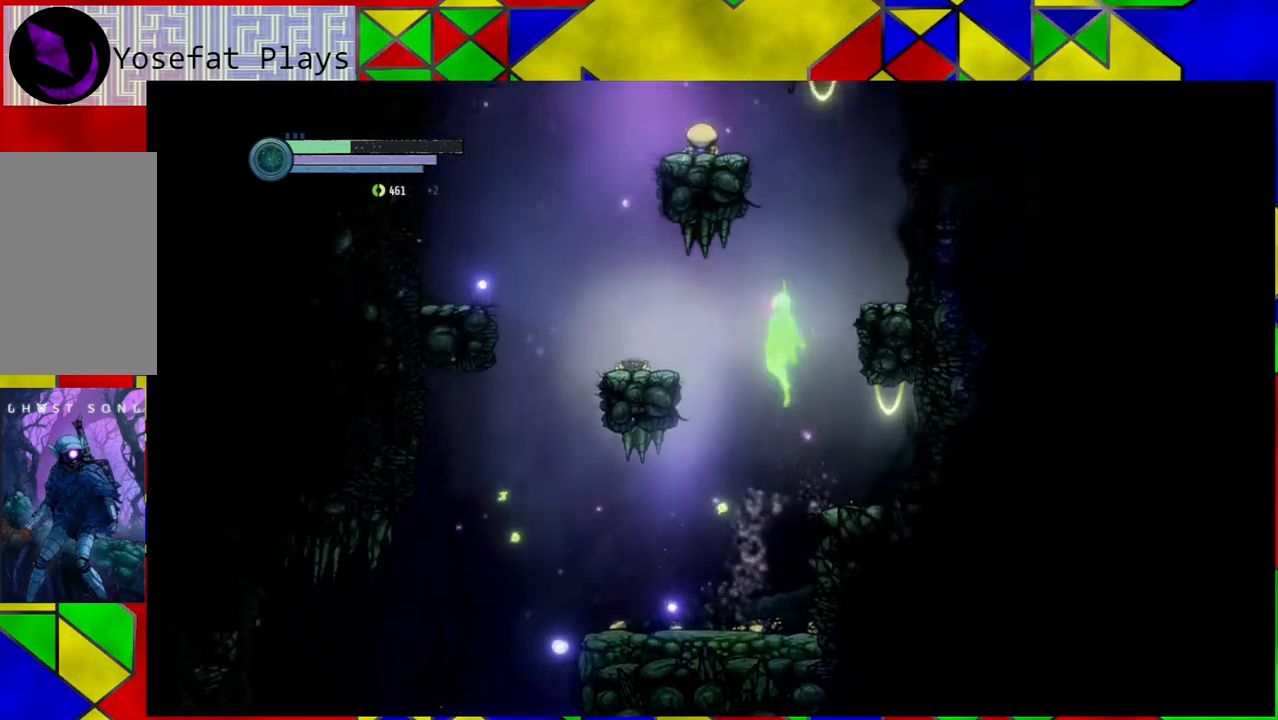
{"buttons": [], "left_stick": "left", "right_stick": "center", "events": [[300, "B", "up"]]}
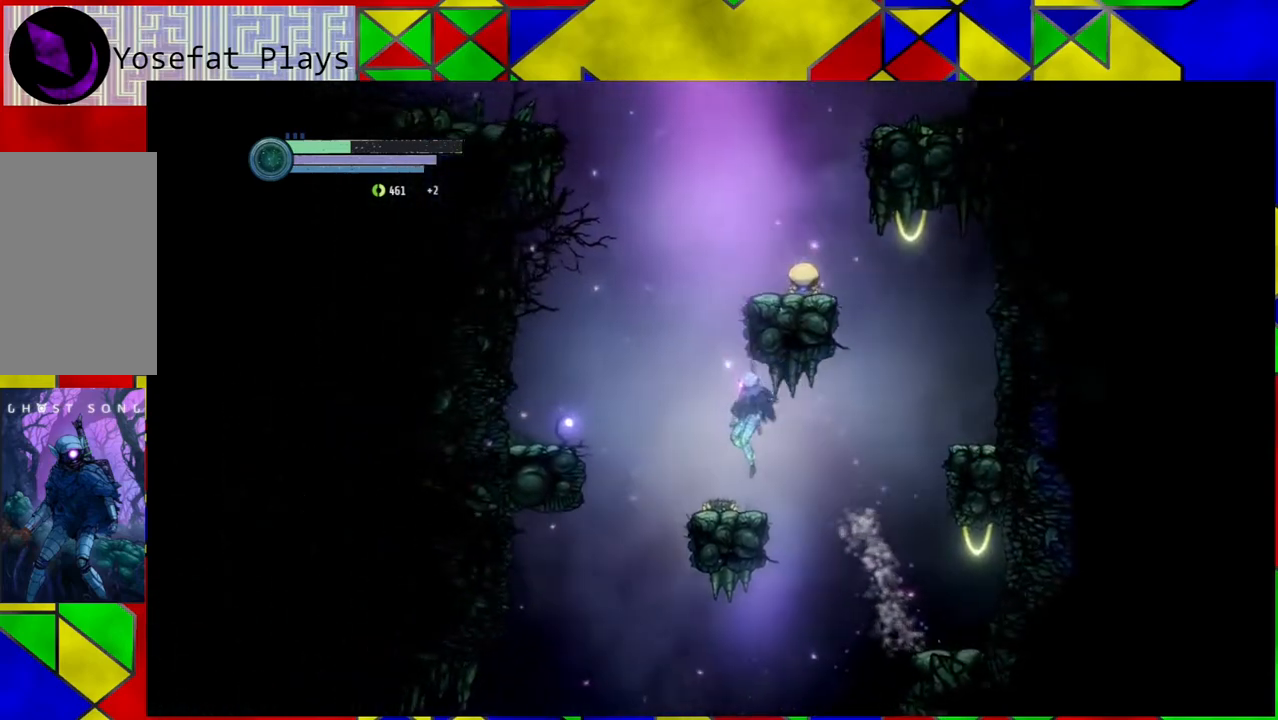
{"buttons": ["B"], "left_stick": "center", "right_stick": "center", "events": [[150, "left_stick", "center"], [217, "B", "down"]]}
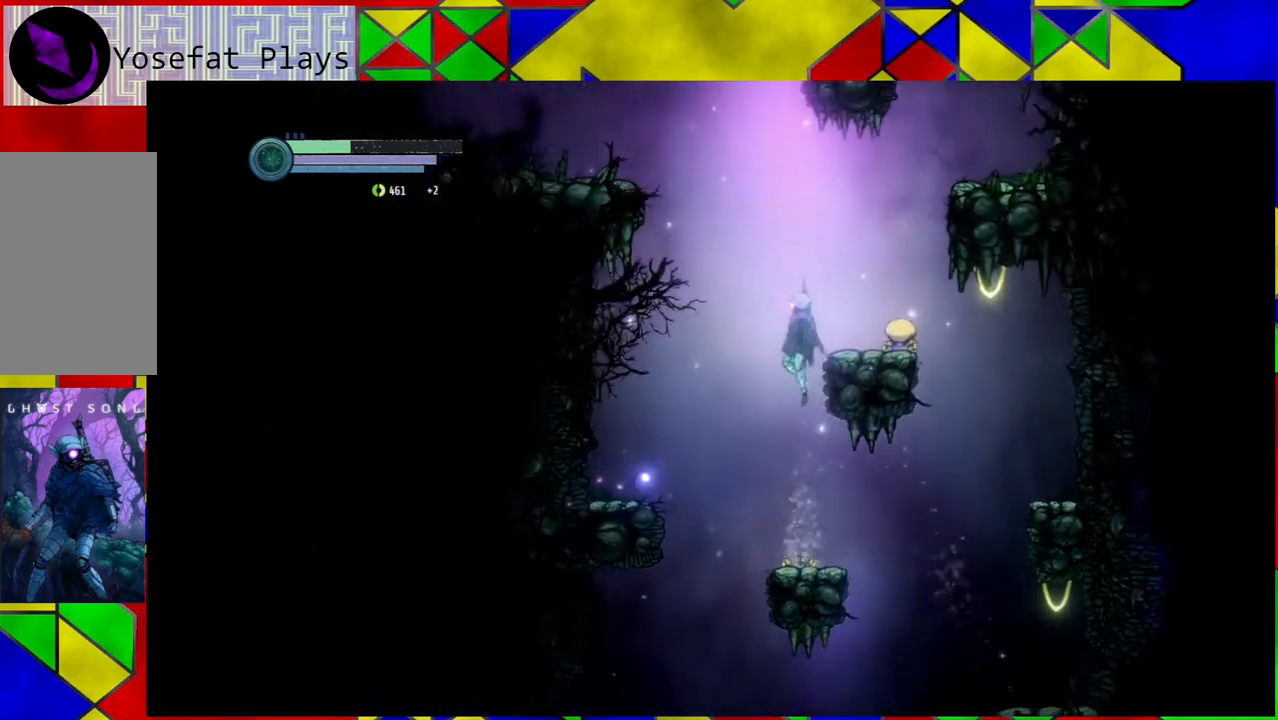
{"buttons": [], "left_stick": "center", "right_stick": "center", "events": [[17, "left_stick", "right"], [283, "left_stick", "center"], [333, "B", "up"]]}
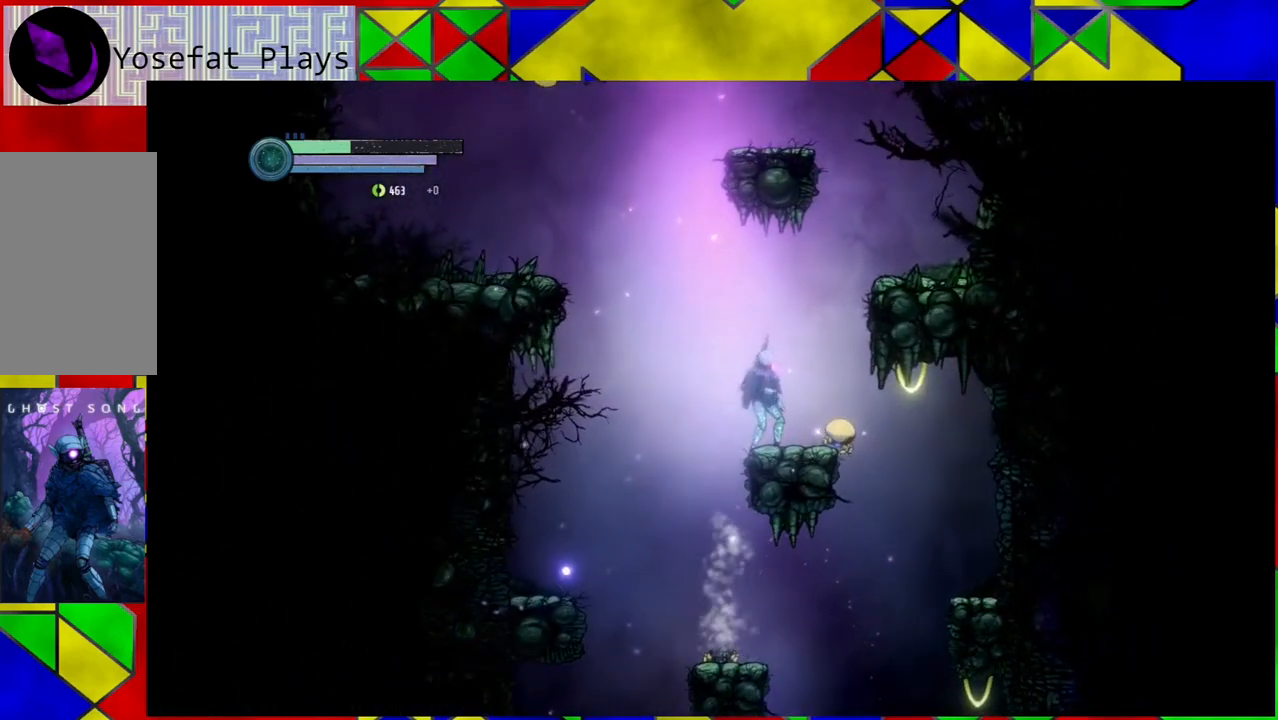
{"buttons": ["B"], "left_stick": "right", "right_stick": "center", "events": [[300, "left_stick", "right"], [417, "B", "down"]]}
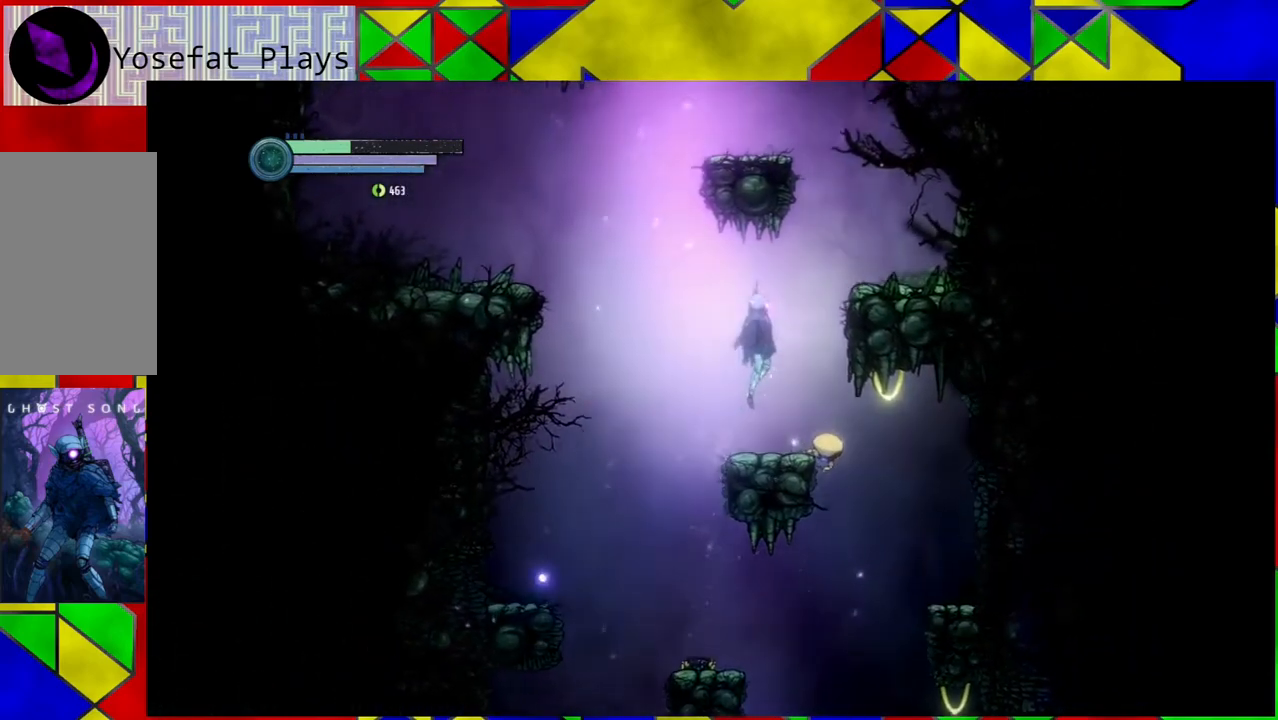
{"buttons": ["B"], "left_stick": "left", "right_stick": "center", "events": [[450, "left_stick", "left"]]}
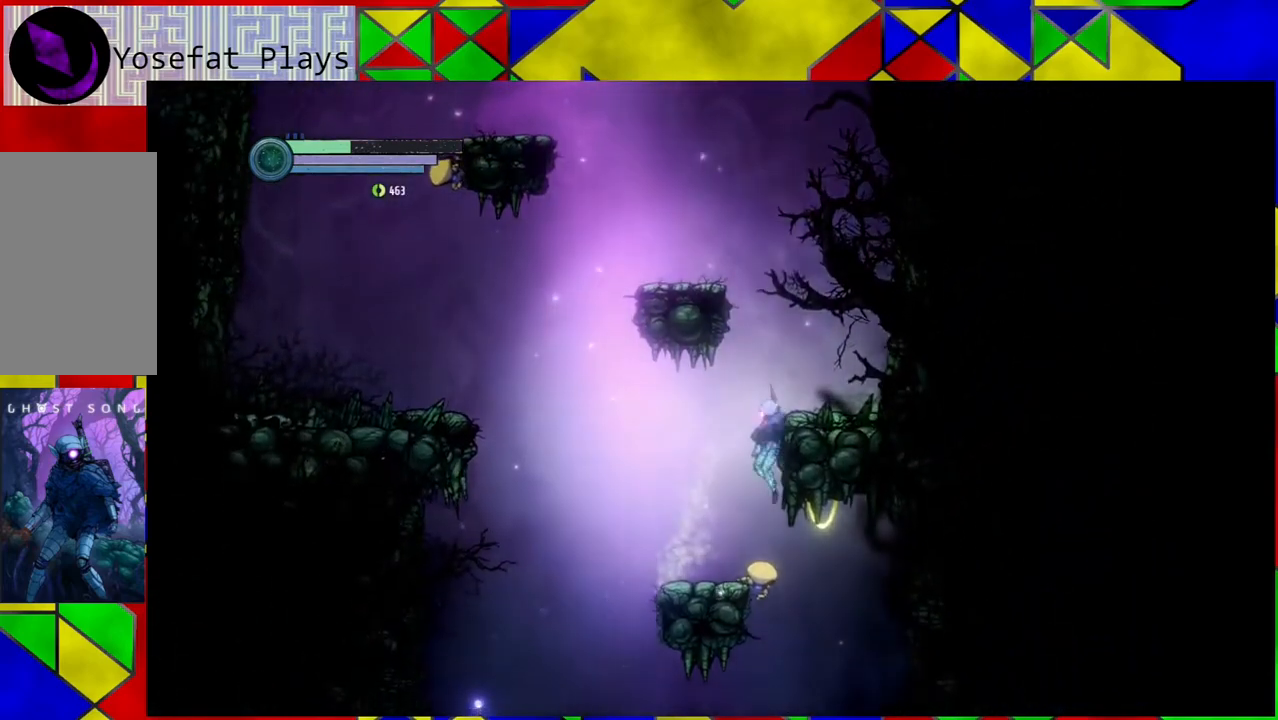
{"buttons": [], "left_stick": "center", "right_stick": "center", "events": [[67, "B", "up"], [217, "B", "down"], [383, "left_stick", "center"], [433, "B", "up"]]}
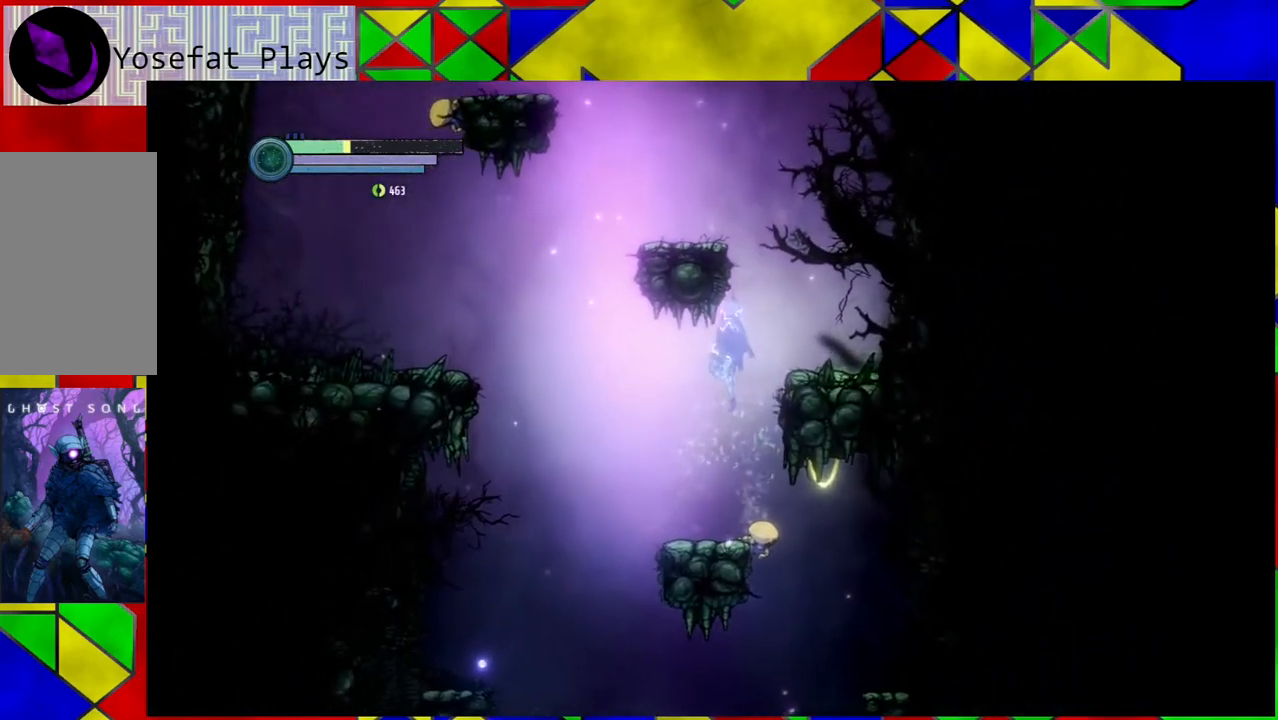
{"buttons": [], "left_stick": "center", "right_stick": "center", "events": [[150, "left_stick", "left"], [383, "left_stick", "center"]]}
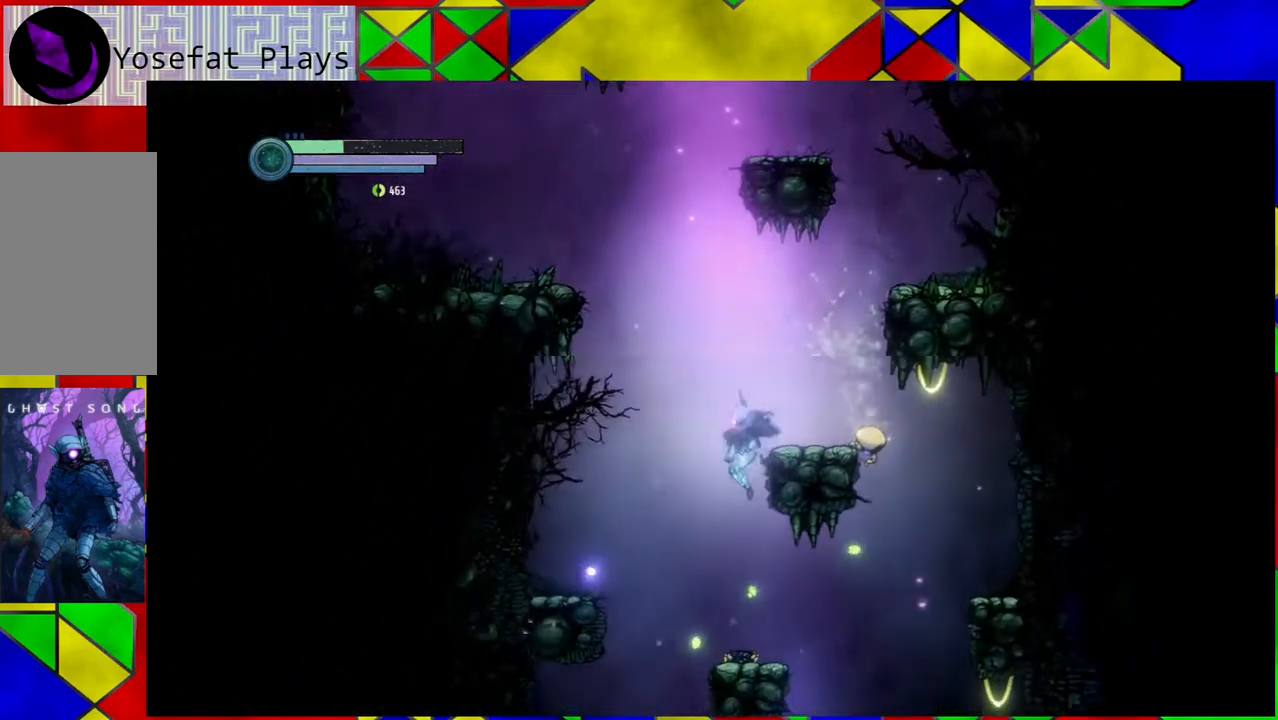
{"buttons": ["B"], "left_stick": "center", "right_stick": "center", "events": [[483, "B", "down"]]}
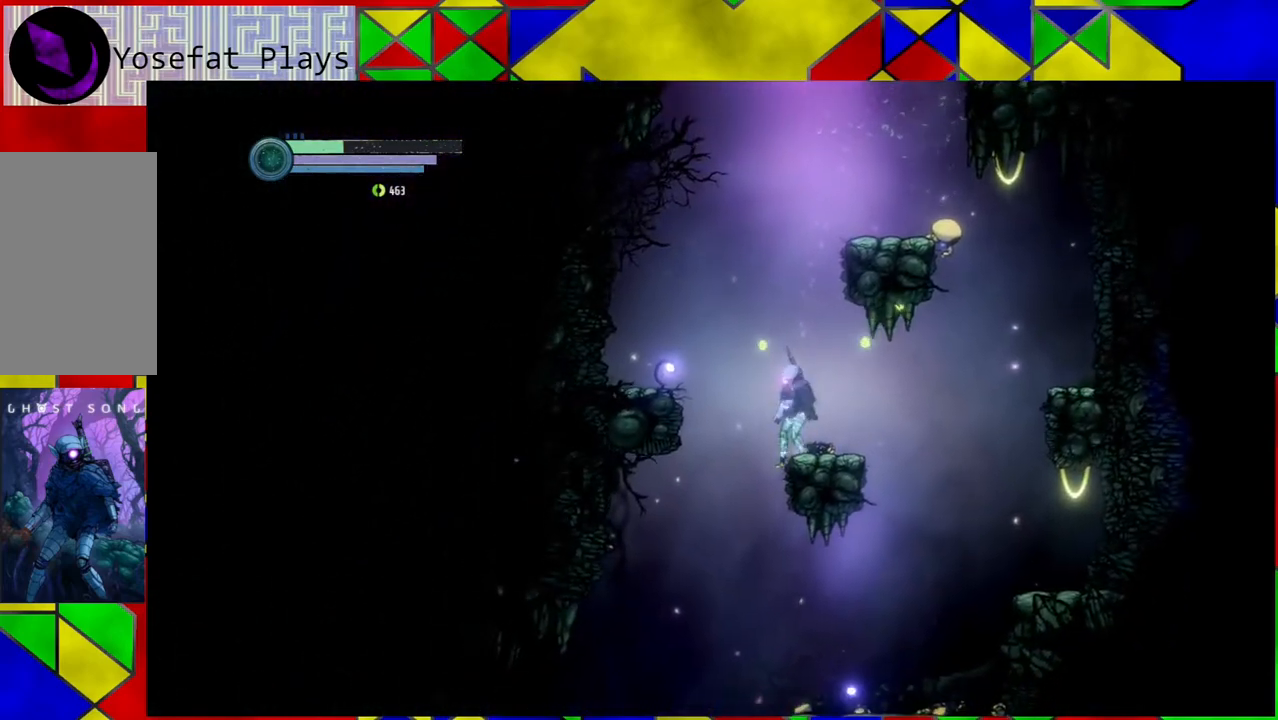
{"buttons": [], "left_stick": "center", "right_stick": "center", "events": [[167, "left_stick", "right"], [217, "A", "down"], [283, "left_stick", "center"], [317, "B", "up"], [367, "A", "up"]]}
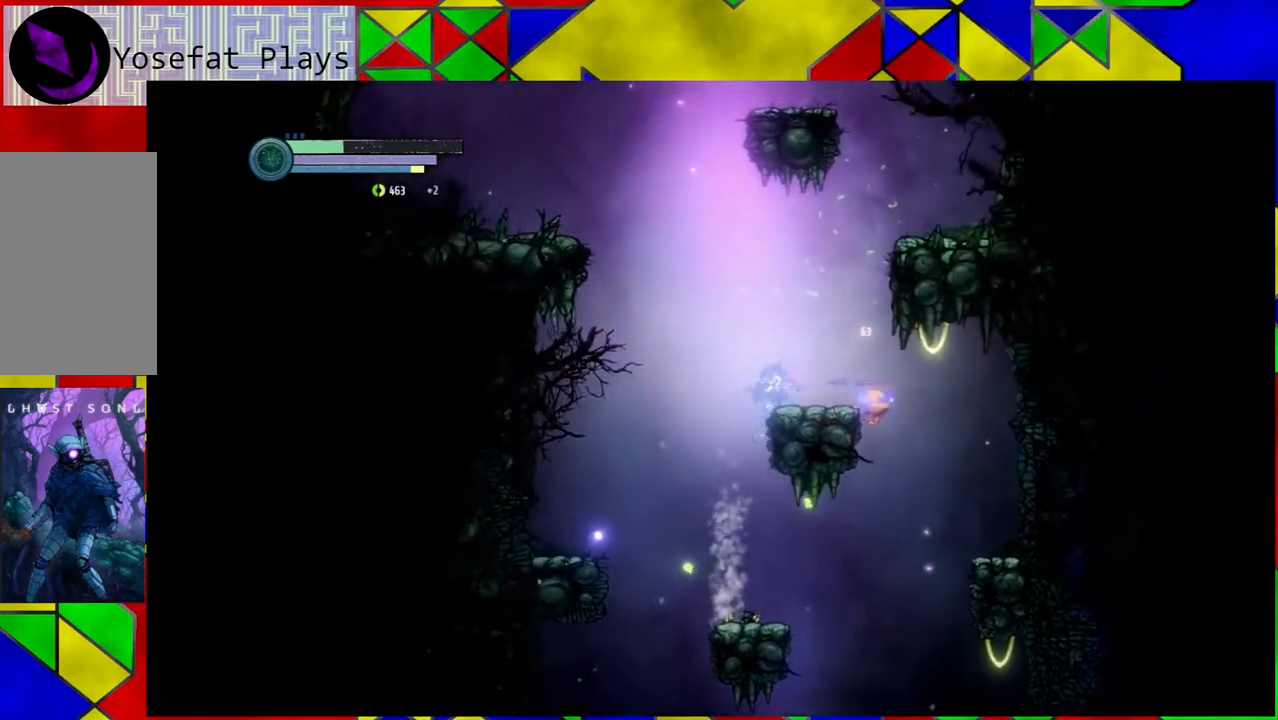
{"buttons": [], "left_stick": "center", "right_stick": "center", "events": []}
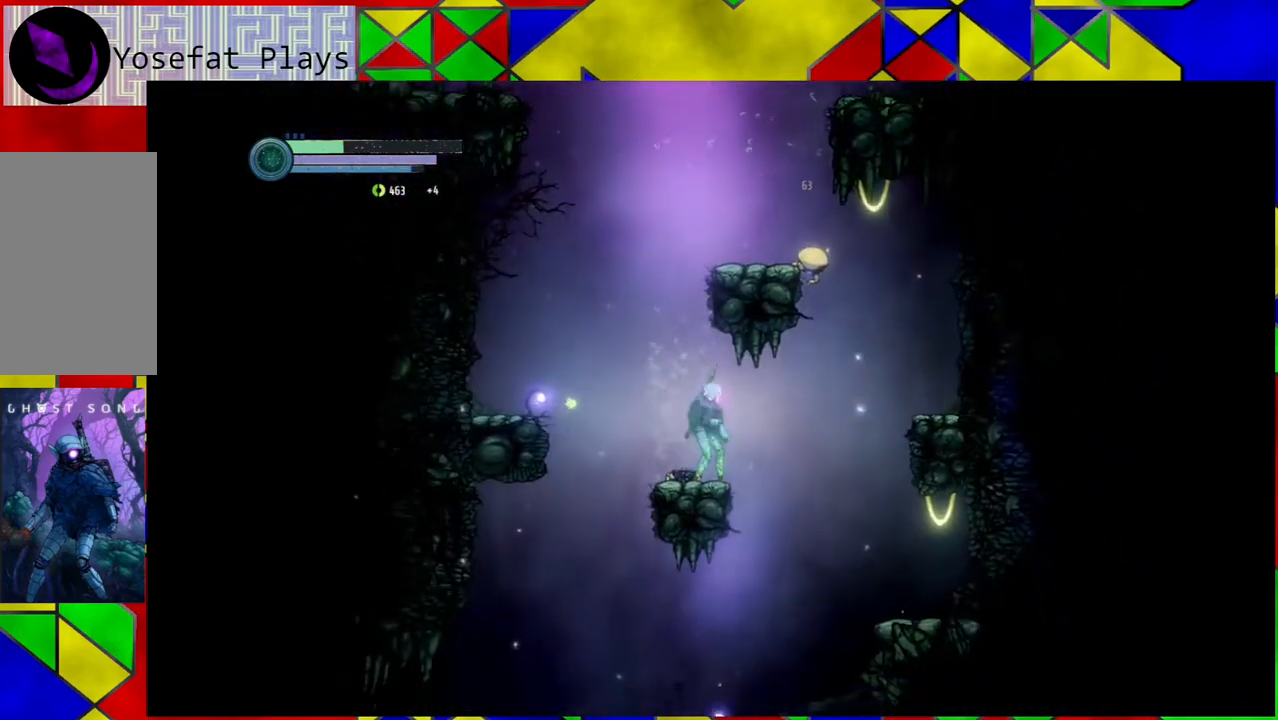
{"buttons": [], "left_stick": "center", "right_stick": "center", "events": [[67, "B", "down"], [150, "A", "down"], [267, "B", "up"], [400, "A", "up"]]}
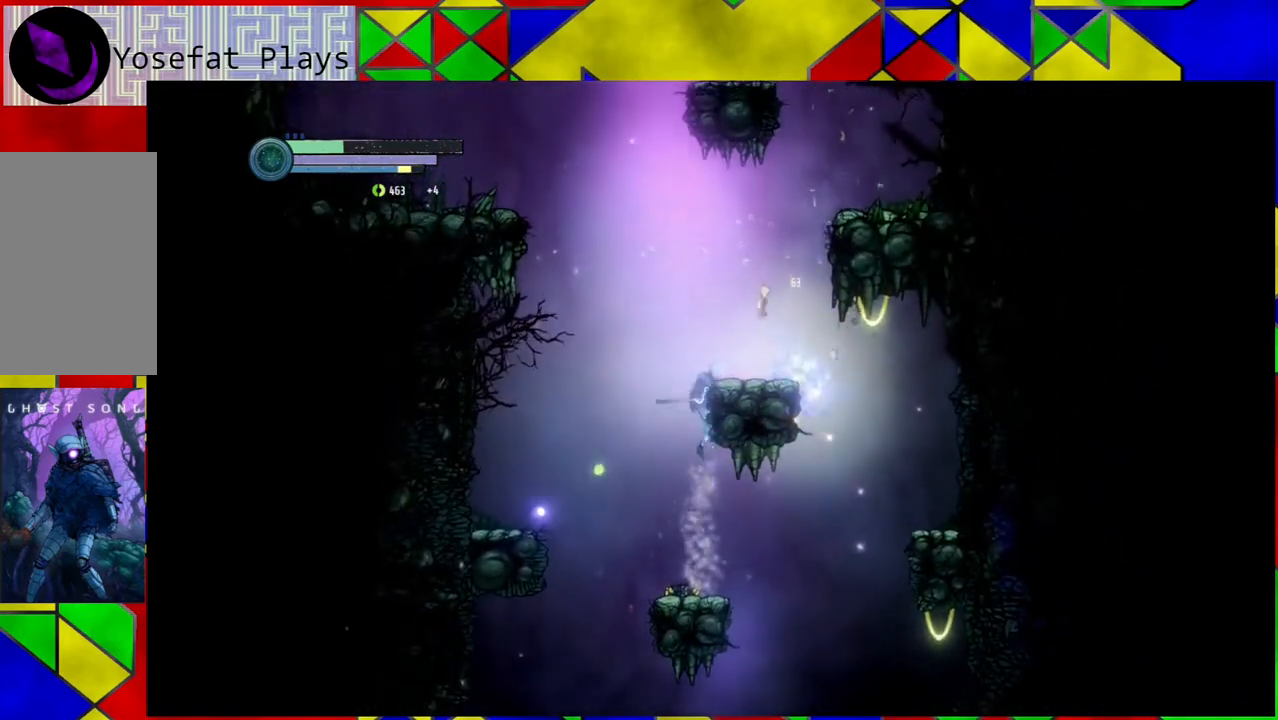
{"buttons": ["B"], "left_stick": "center", "right_stick": "center", "events": [[467, "B", "down"]]}
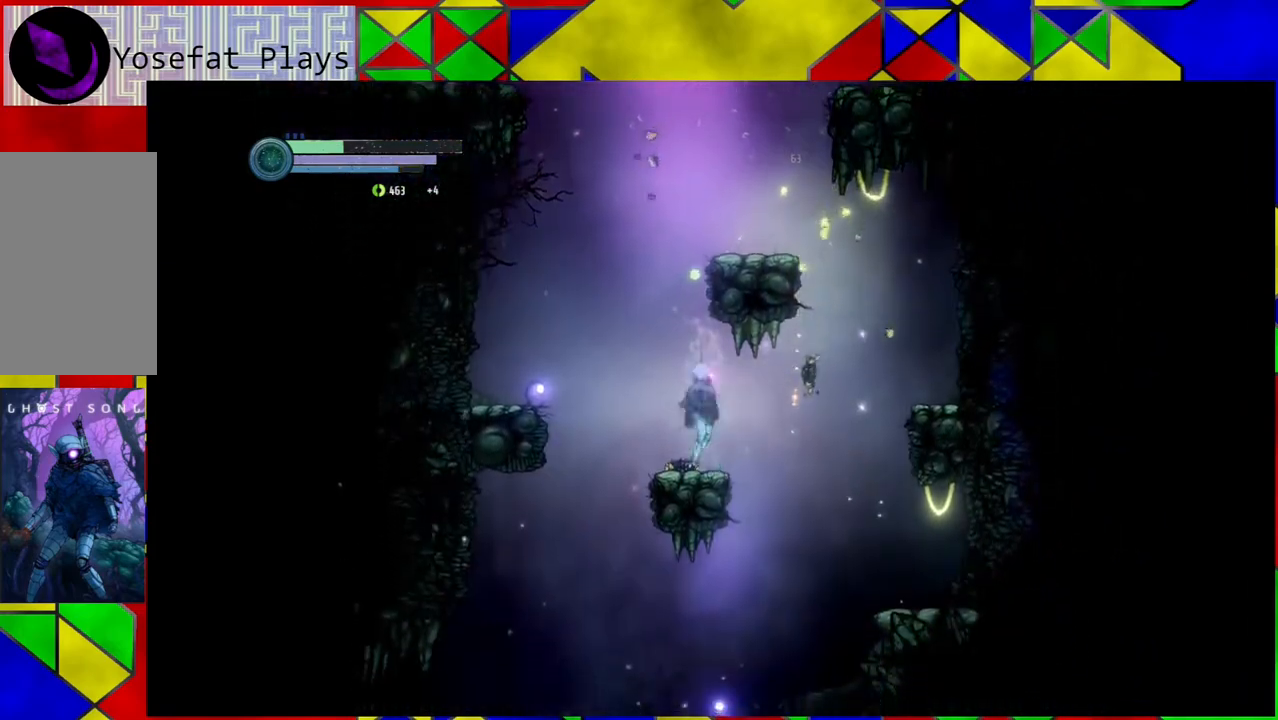
{"buttons": ["B"], "left_stick": "right", "right_stick": "center", "events": [[417, "left_stick", "right"]]}
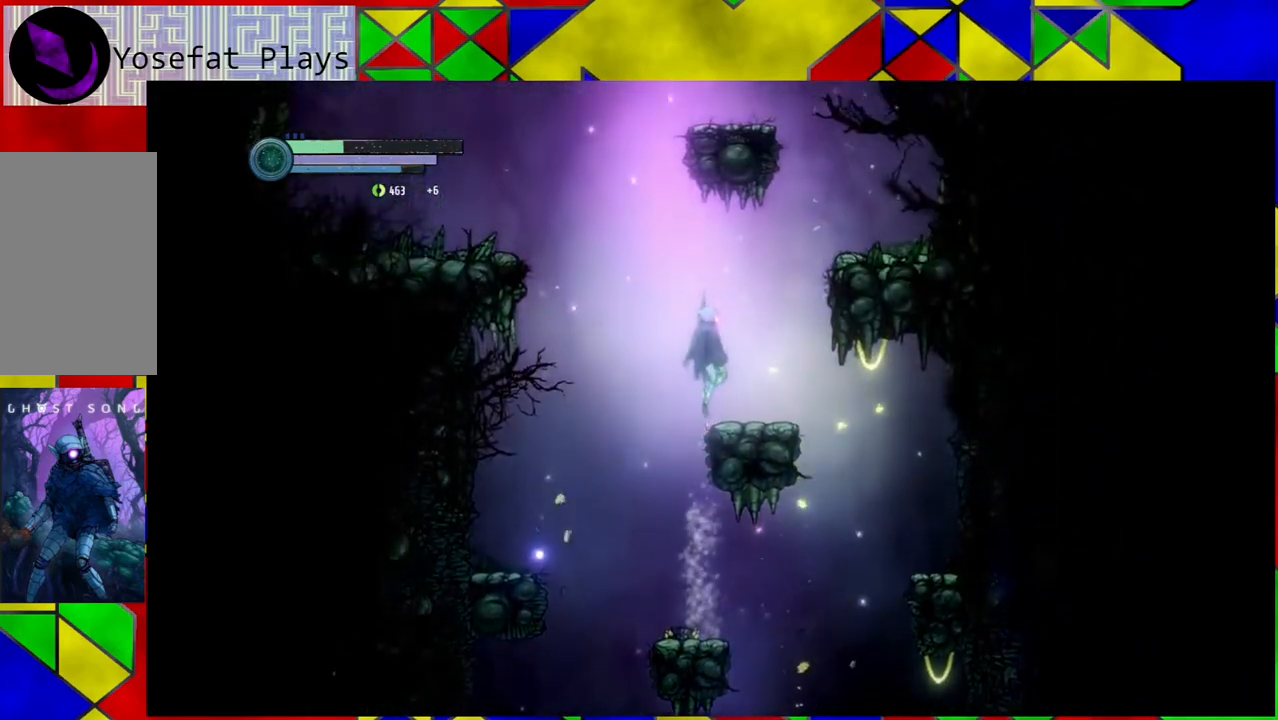
{"buttons": ["B"], "left_stick": "right", "right_stick": "center", "events": [[67, "B", "up"], [267, "B", "down"]]}
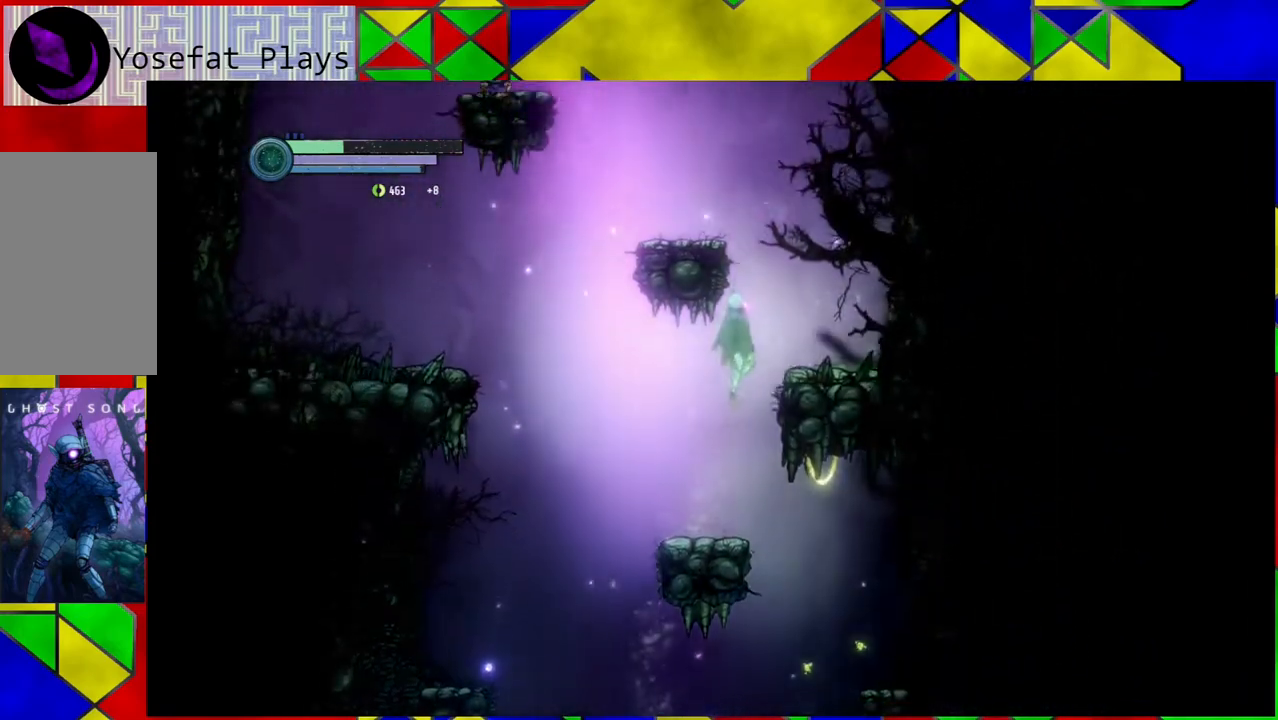
{"buttons": [], "left_stick": "center", "right_stick": "center", "events": [[283, "B", "up"], [400, "left_stick", "center"]]}
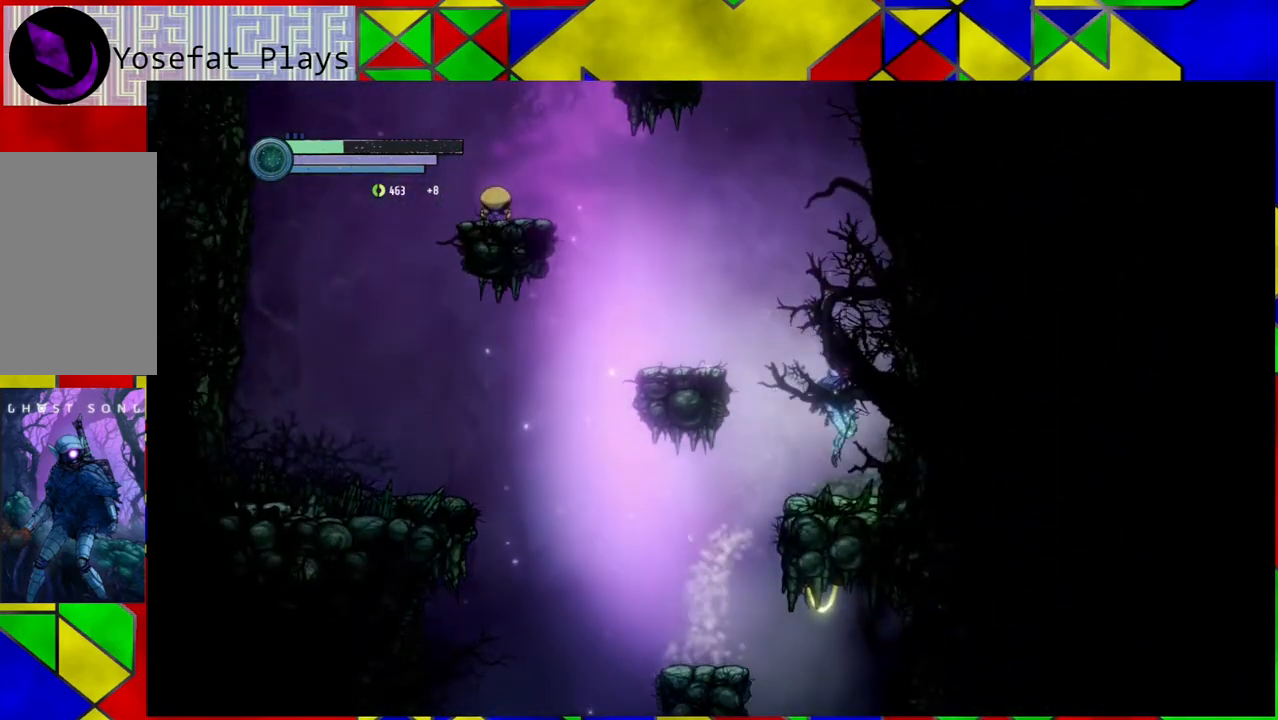
{"buttons": ["B"], "left_stick": "left", "right_stick": "center", "events": [[200, "left_stick", "left"], [267, "B", "down"]]}
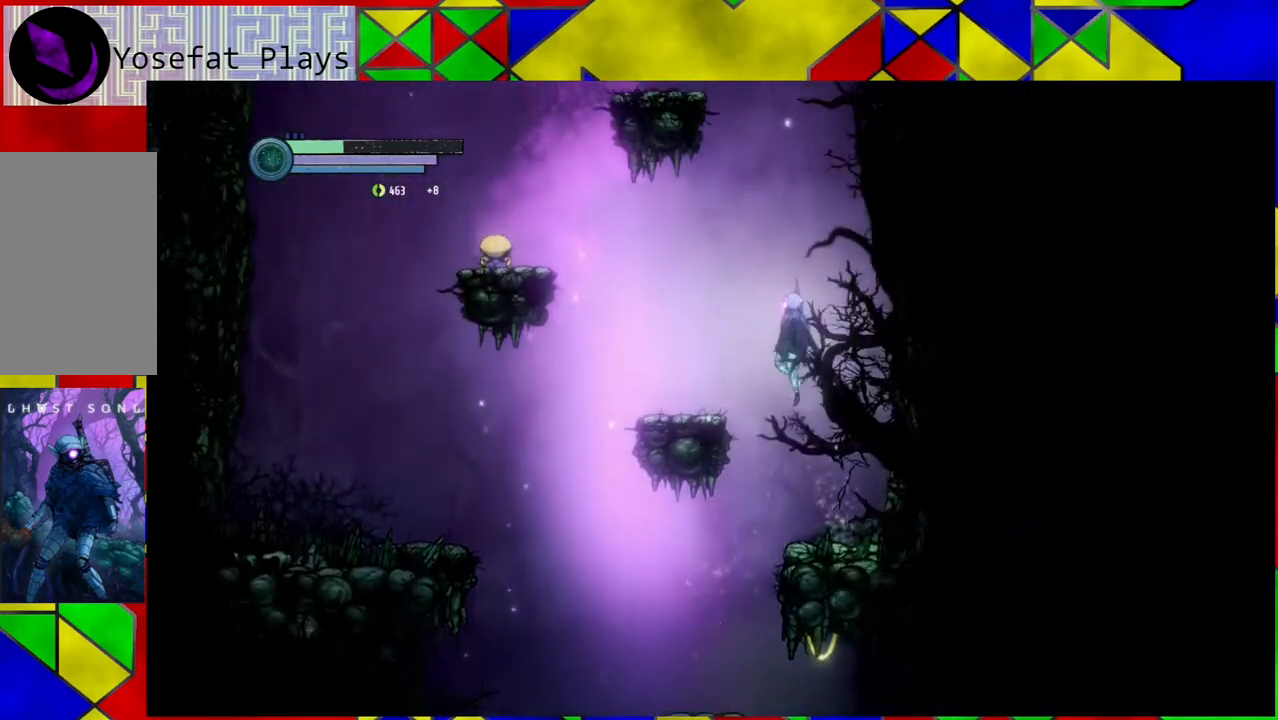
{"buttons": [], "left_stick": "center", "right_stick": "center", "events": [[133, "B", "up"], [333, "left_stick", "center"]]}
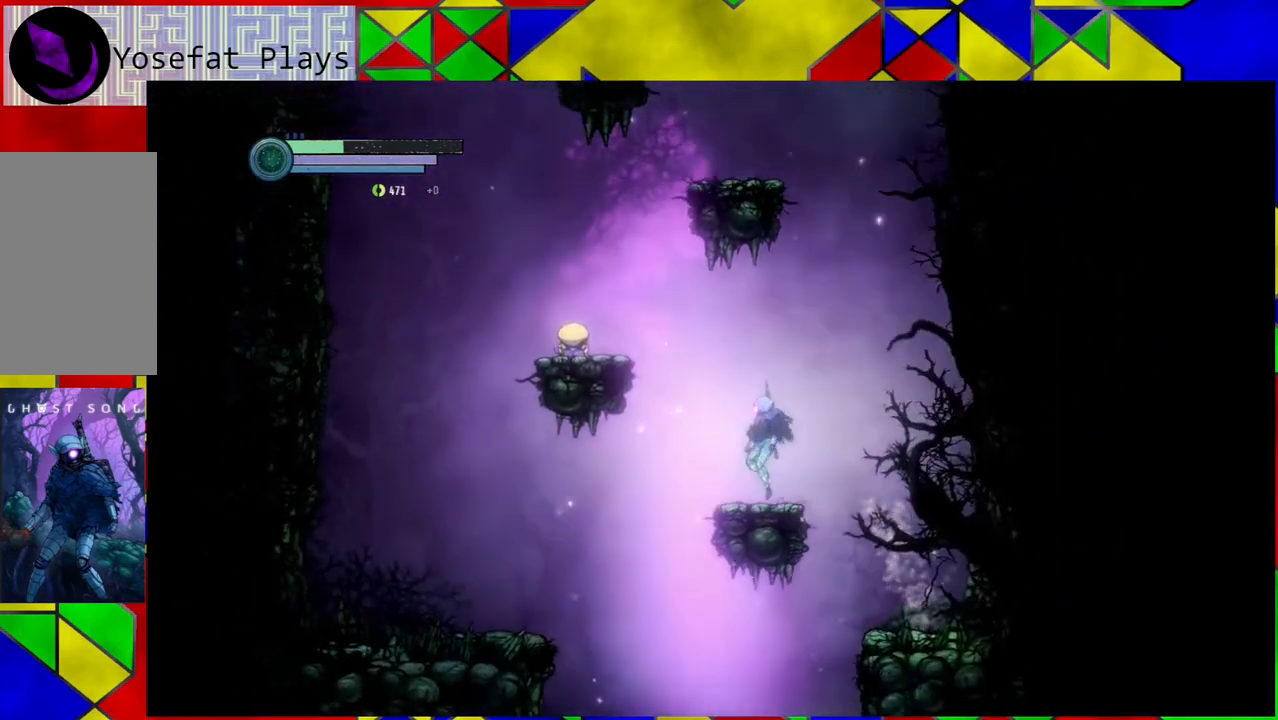
{"buttons": [], "left_stick": "center", "right_stick": "center", "events": []}
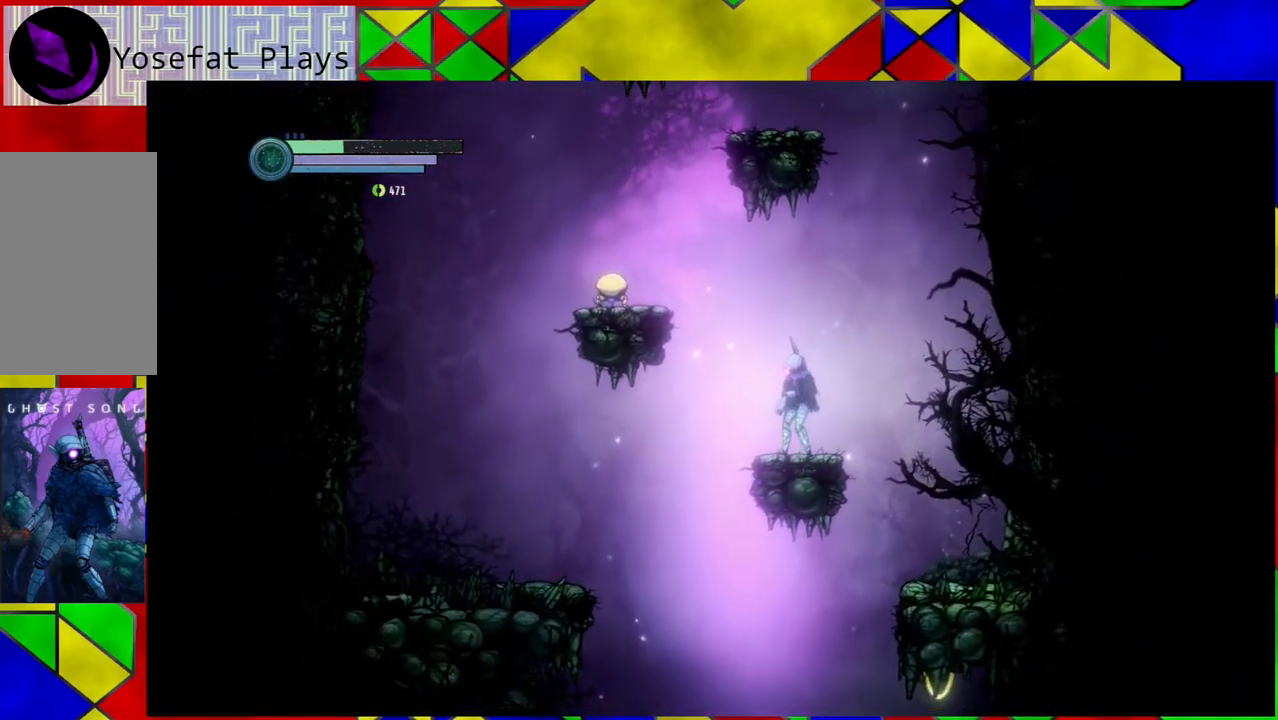
{"buttons": ["A", "B"], "left_stick": "center", "right_stick": "center", "events": [[400, "B", "down"], [467, "A", "down"]]}
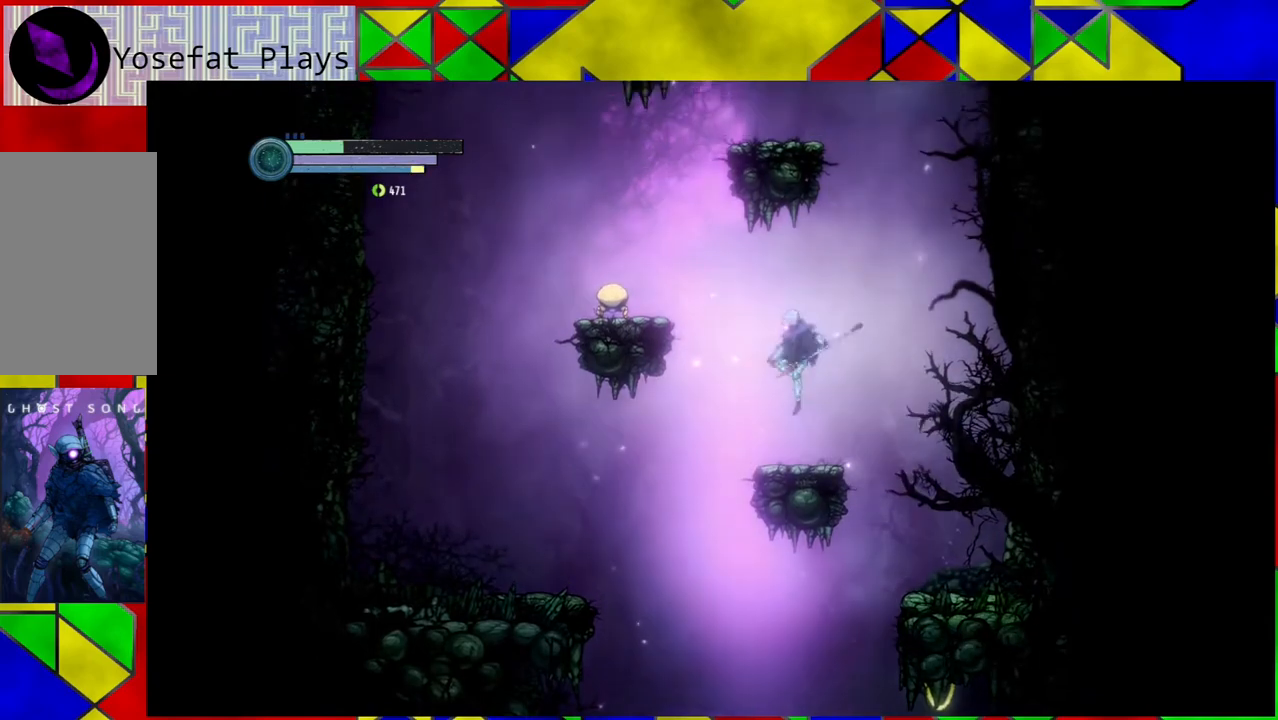
{"buttons": [], "left_stick": "center", "right_stick": "center", "events": [[67, "B", "up"], [100, "A", "up"]]}
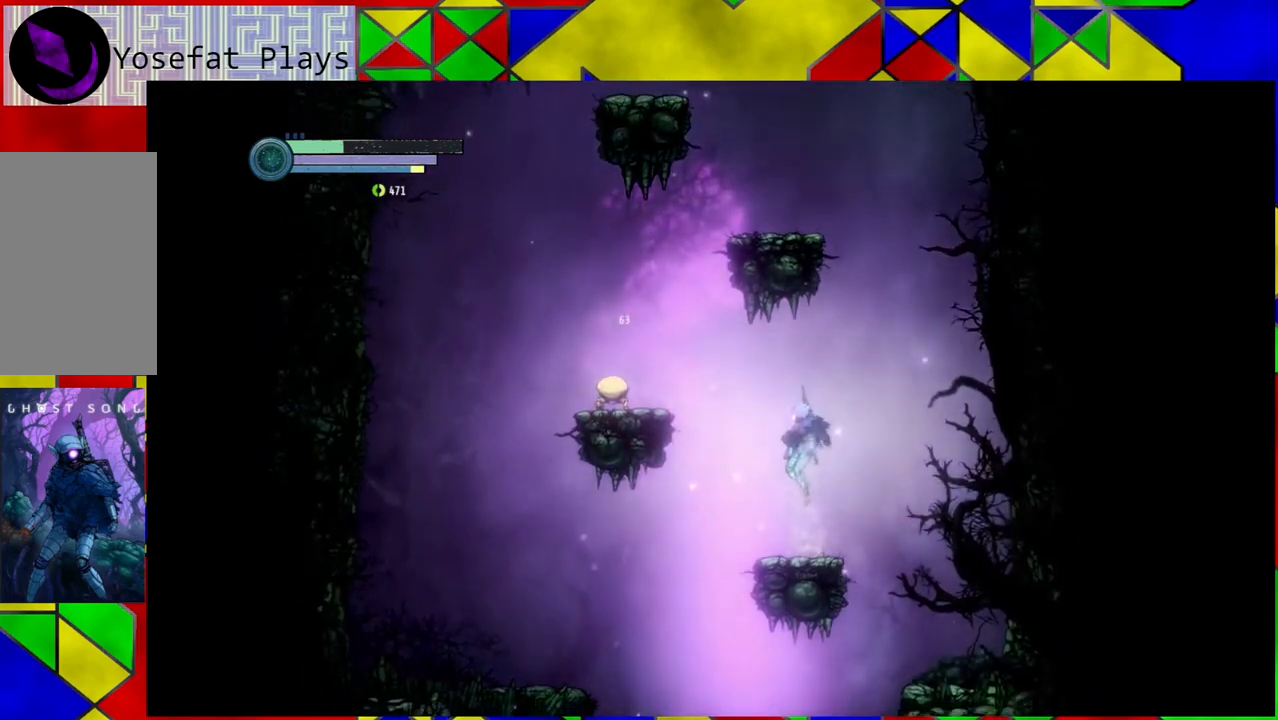
{"buttons": [], "left_stick": "center", "right_stick": "center", "events": [[217, "B", "down"], [333, "A", "down"], [383, "B", "up"], [433, "A", "up"]]}
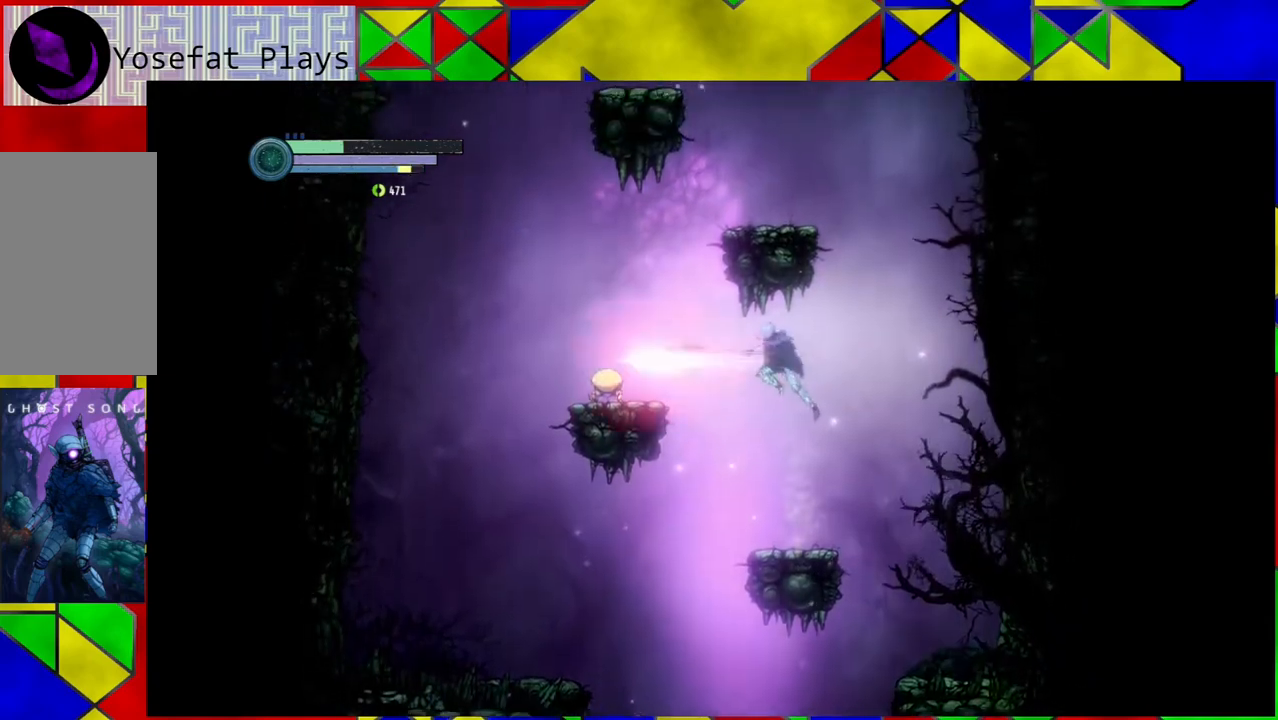
{"buttons": [], "left_stick": "center", "right_stick": "center", "events": []}